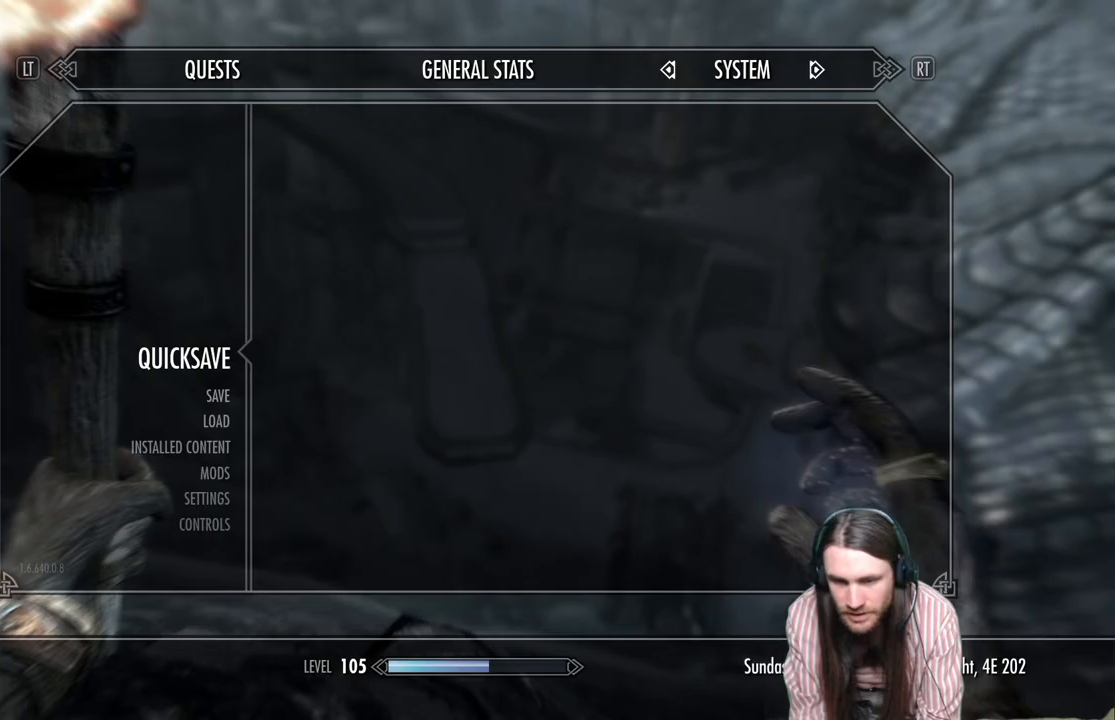
Gameplay with a controller (Xbox layout); each line is a JSON object with the inputs held at the frame after it. "events" lists button and stick changes between this image and that frame as [ms after this image, input, new state], when the widget could be followed in between.
{"buttons": [], "left_stick": "up-left", "right_stick": "down-left", "events": [[67, "A", "up"], [167, "left_stick", "up-left"], [500, "right_stick", "down-left"]]}
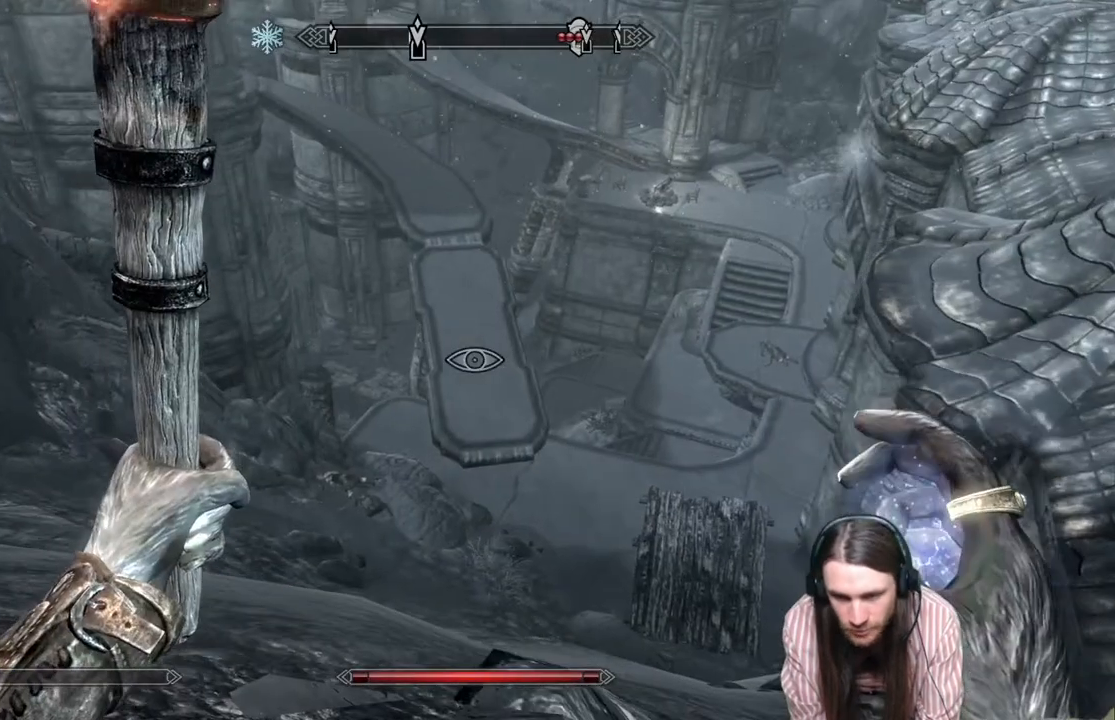
{"buttons": [], "left_stick": "up", "right_stick": "center", "events": [[183, "right_stick", "center"], [350, "left_stick", "up"]]}
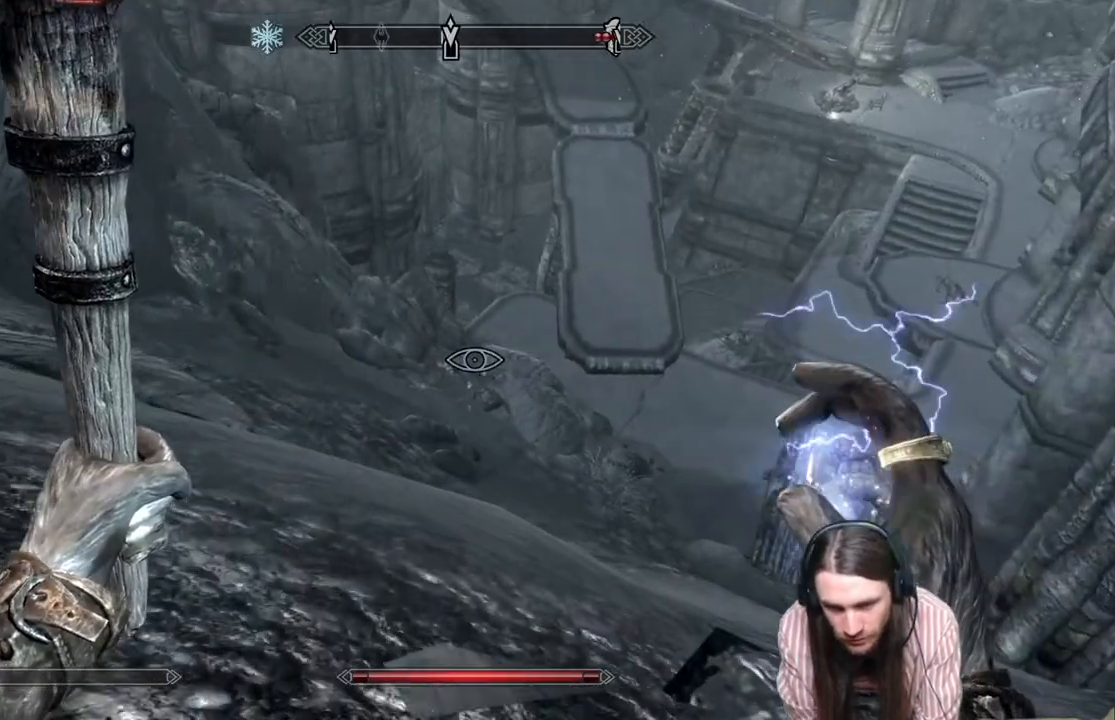
{"buttons": [], "left_stick": "left", "right_stick": "center", "events": [[17, "left_stick", "up-left"], [100, "right_stick", "up-right"], [267, "left_stick", "left"], [467, "right_stick", "center"]]}
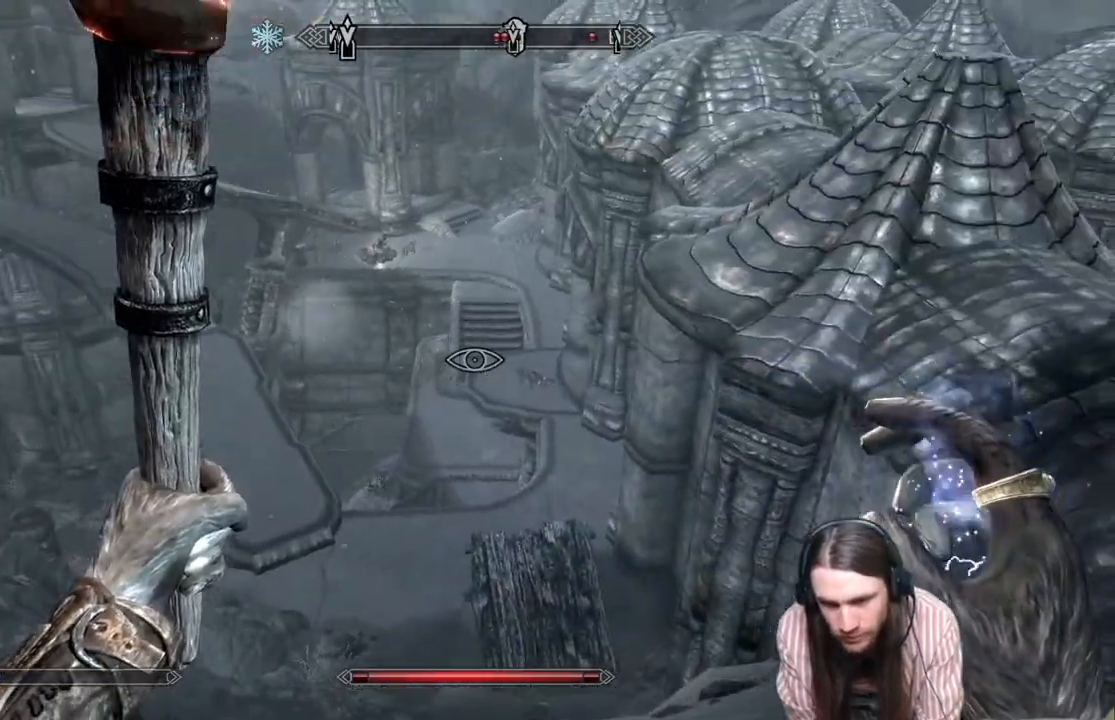
{"buttons": [], "left_stick": "left", "right_stick": "center", "events": []}
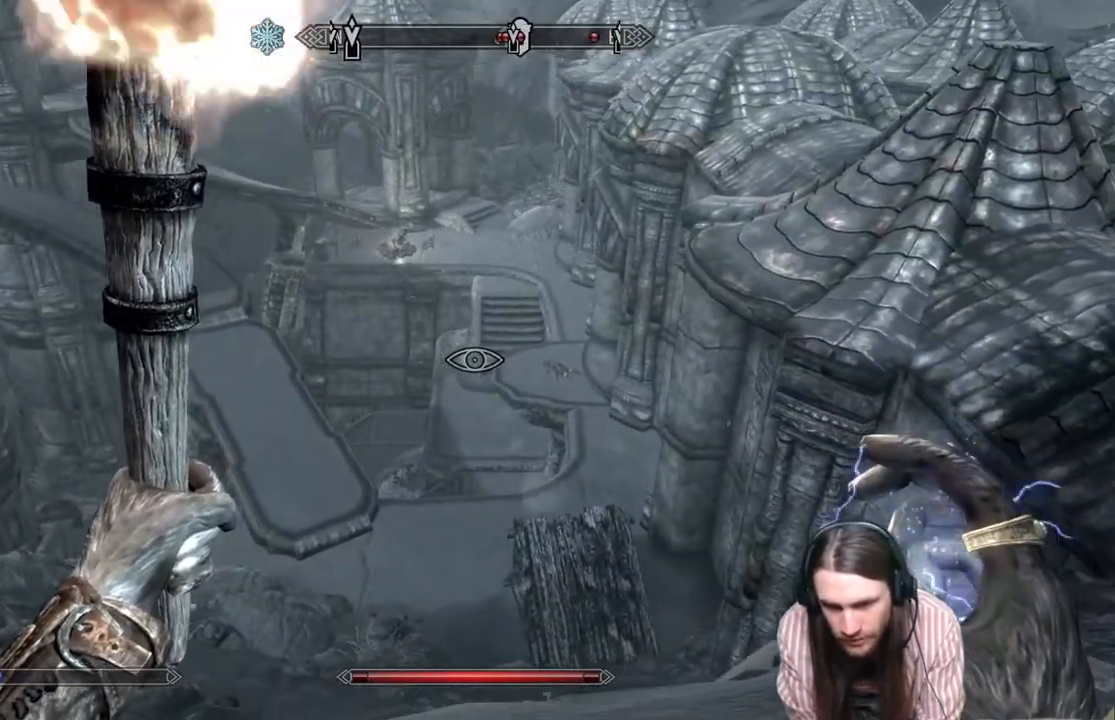
{"buttons": [], "left_stick": "left", "right_stick": "down-left", "events": [[383, "right_stick", "down-left"]]}
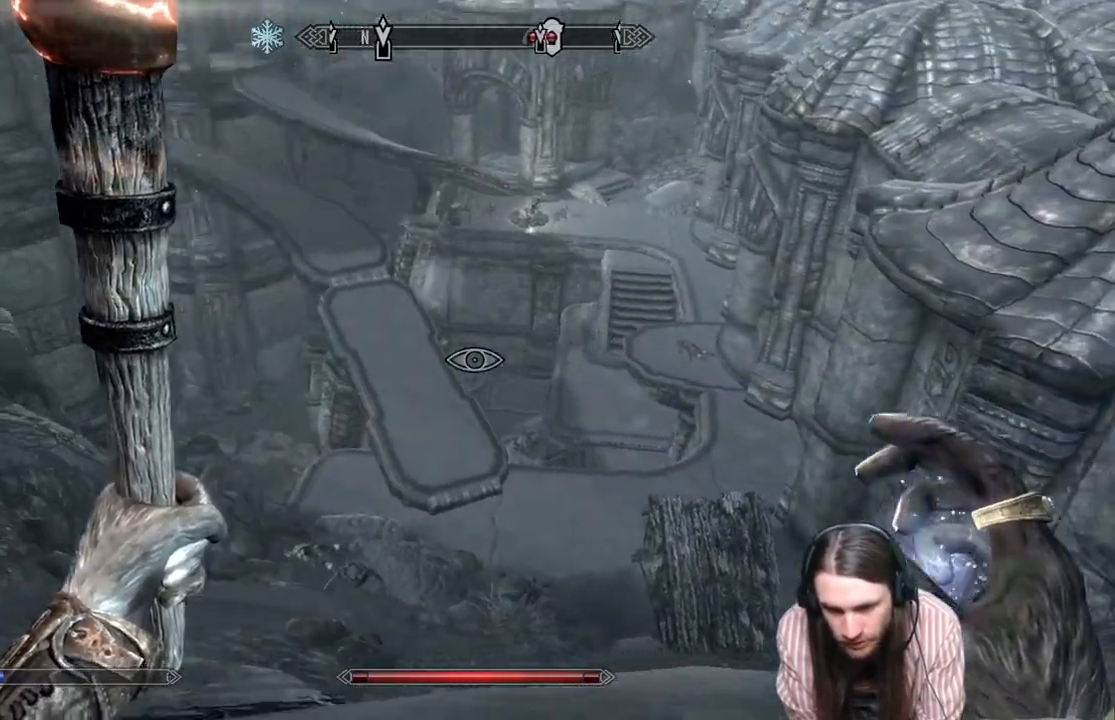
{"buttons": [], "left_stick": "left", "right_stick": "up-right", "events": [[317, "right_stick", "center"], [500, "right_stick", "up-right"]]}
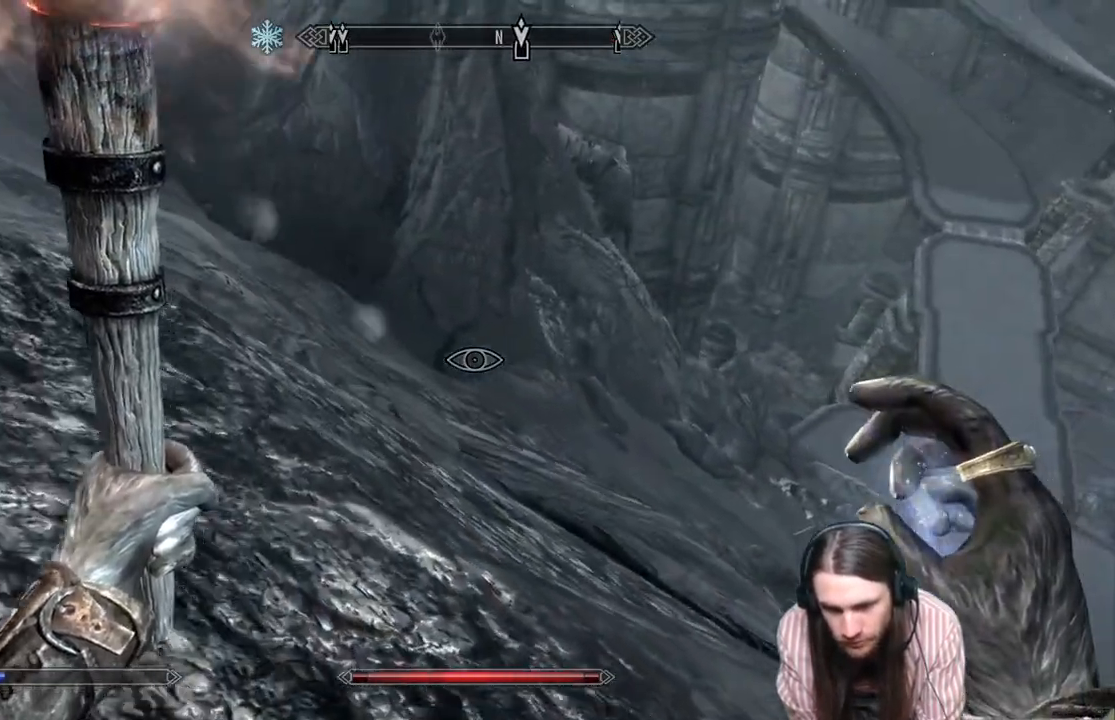
{"buttons": [], "left_stick": "left", "right_stick": "center", "events": [[433, "right_stick", "center"]]}
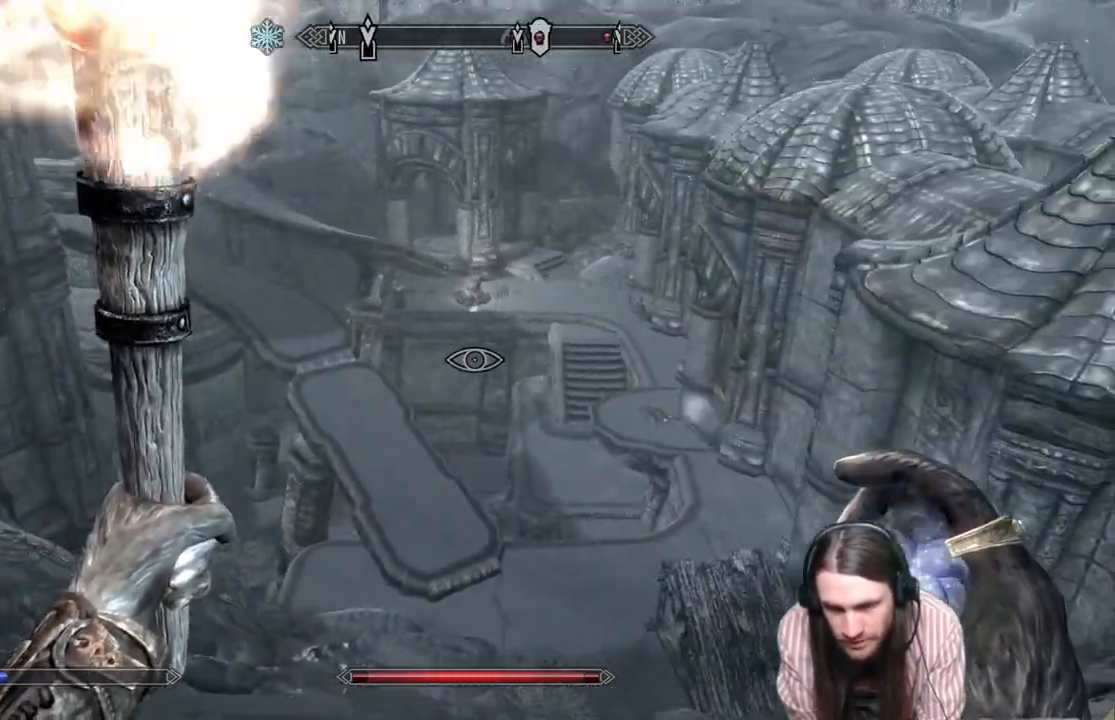
{"buttons": [], "left_stick": "left", "right_stick": "up-right", "events": [[183, "right_stick", "up-right"], [333, "right_stick", "center"], [450, "right_stick", "up-right"]]}
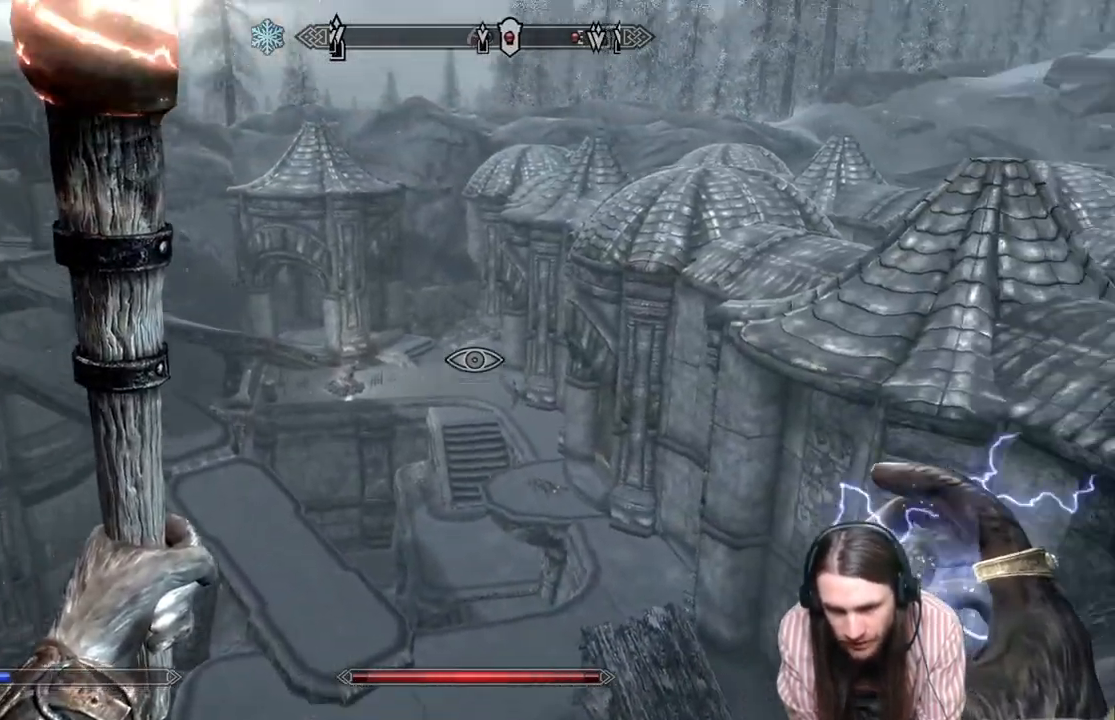
{"buttons": [], "left_stick": "left", "right_stick": "center", "events": [[67, "right_stick", "center"]]}
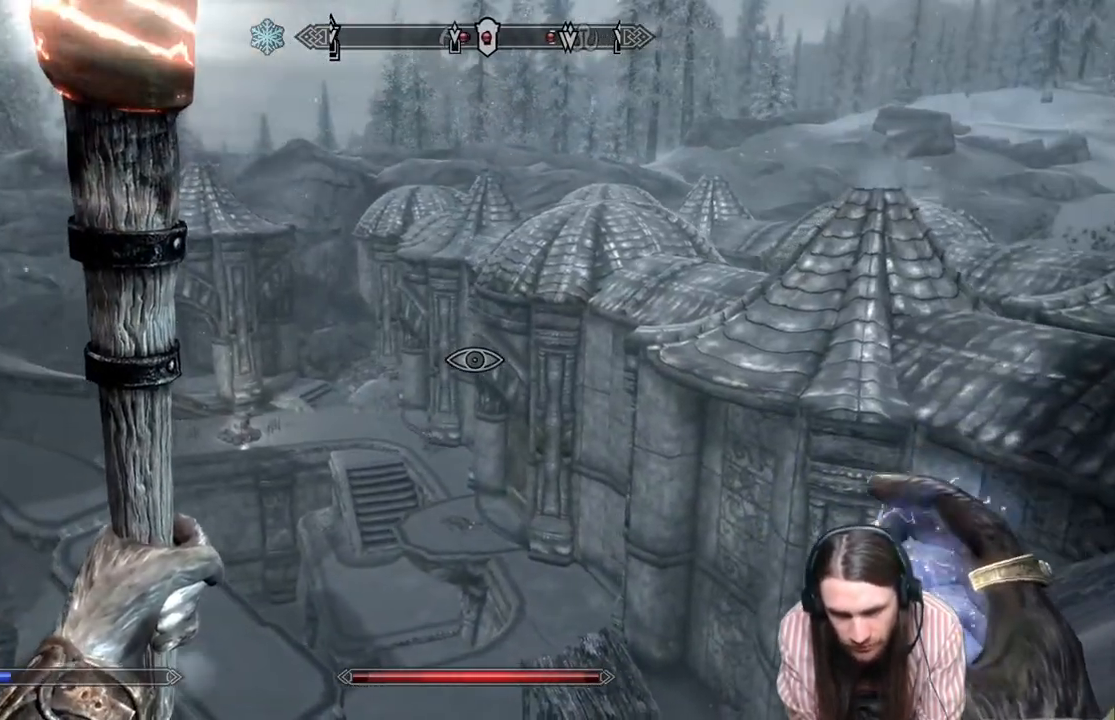
{"buttons": ["R2"], "left_stick": "center", "right_stick": "center", "events": [[150, "right_stick", "down"], [217, "left_stick", "center"], [300, "R2", "down"], [300, "right_stick", "center"]]}
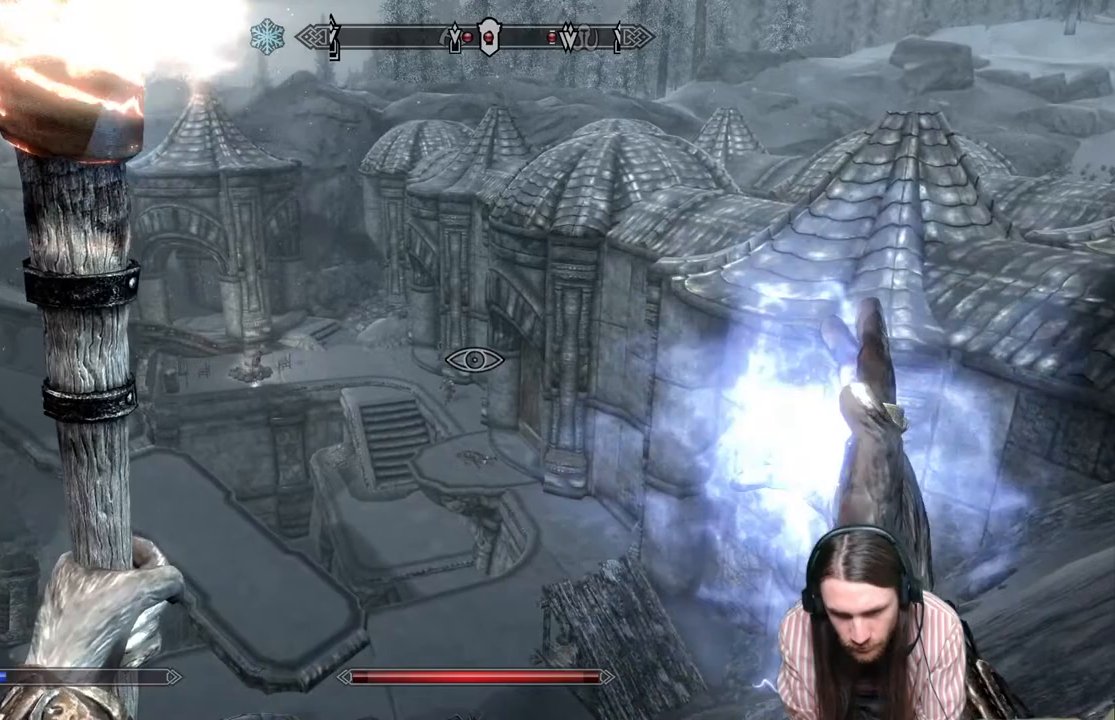
{"buttons": ["R2"], "left_stick": "center", "right_stick": "down", "events": [[17, "right_stick", "down"], [250, "right_stick", "center"], [350, "right_stick", "down"]]}
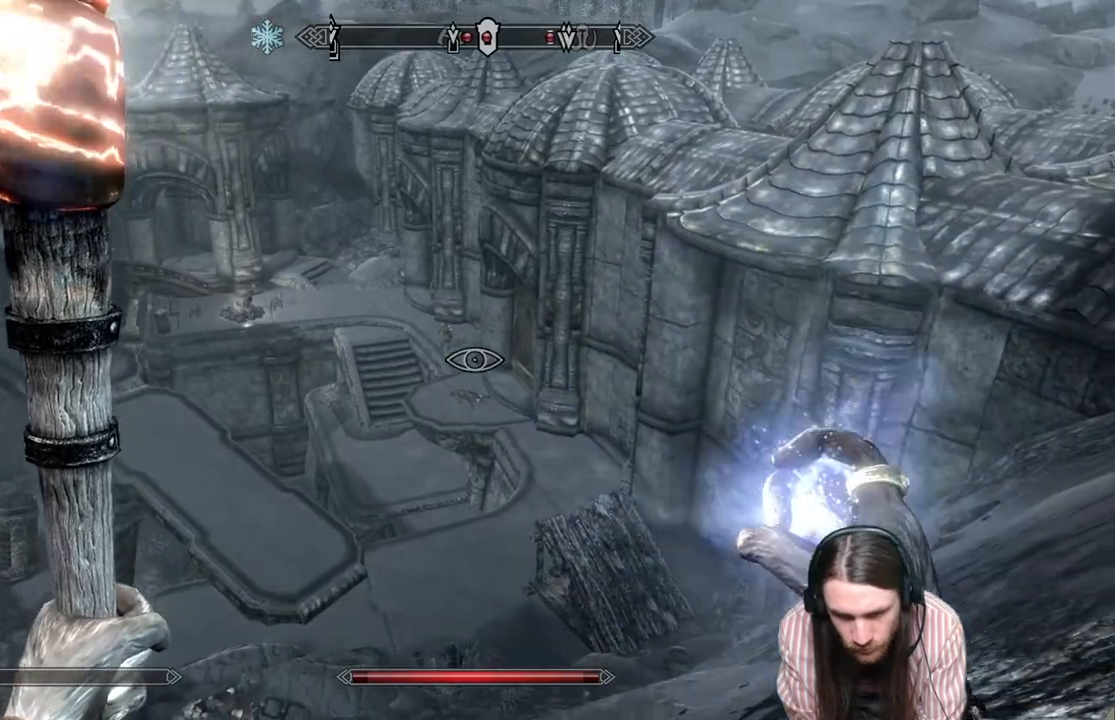
{"buttons": ["R2"], "left_stick": "center", "right_stick": "center", "events": [[33, "right_stick", "center"], [183, "right_stick", "down"], [300, "right_stick", "center"]]}
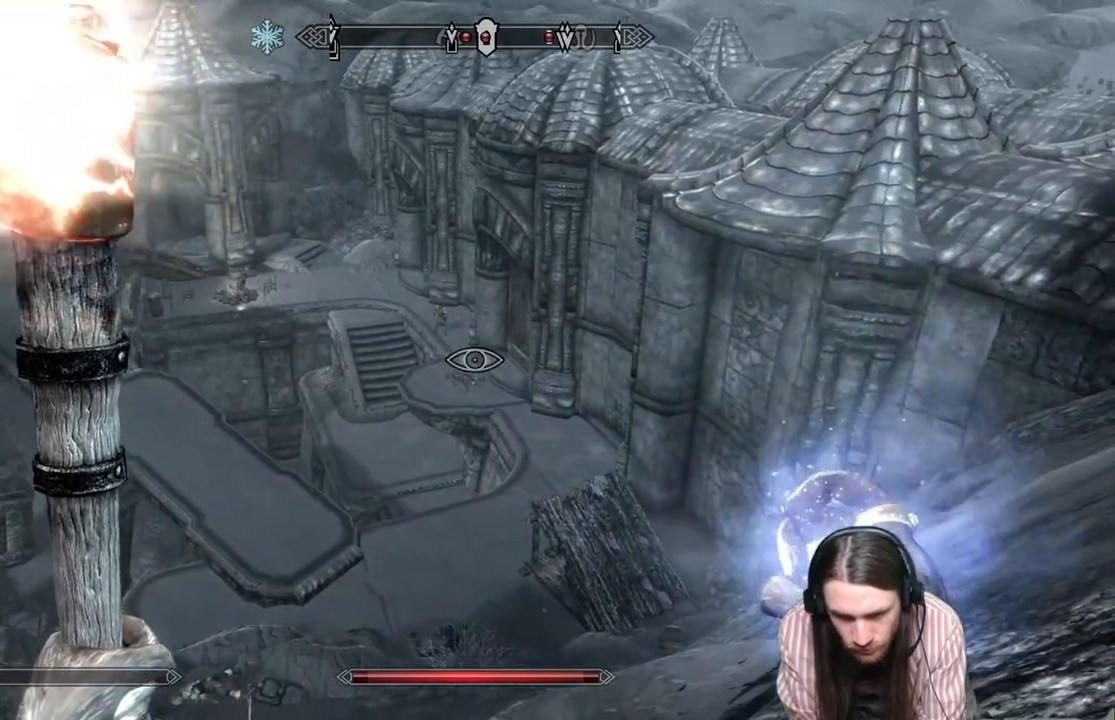
{"buttons": ["R2"], "left_stick": "center", "right_stick": "up-left", "events": [[33, "right_stick", "up"], [167, "right_stick", "up-left"]]}
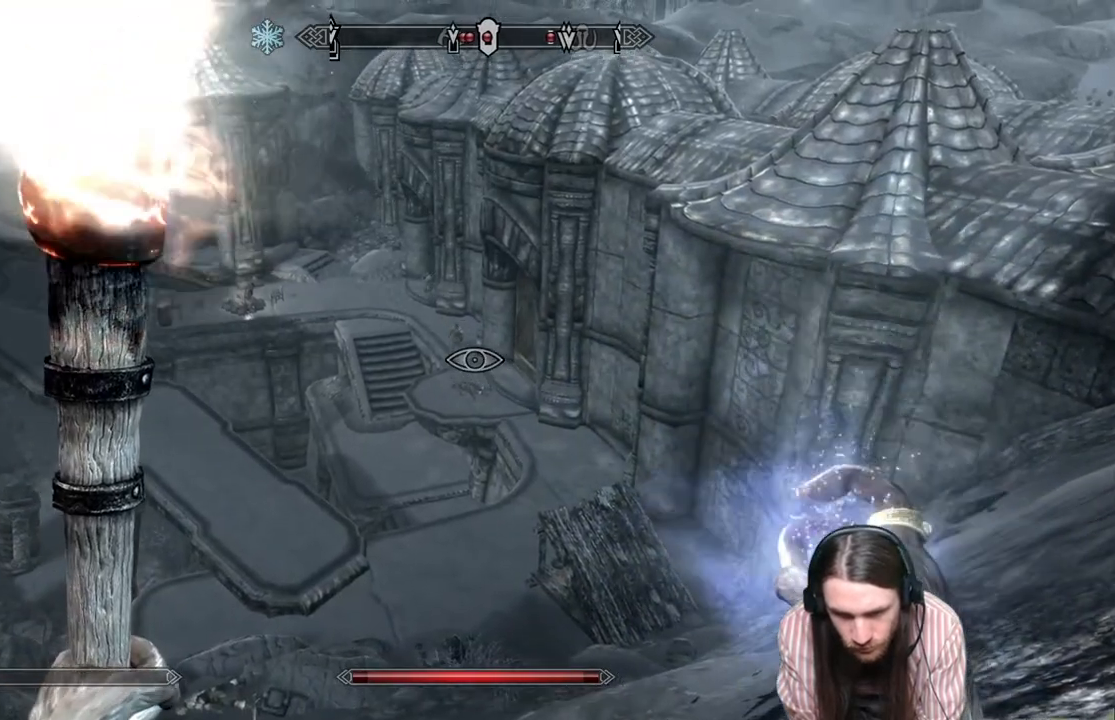
{"buttons": [], "left_stick": "center", "right_stick": "center", "events": [[17, "right_stick", "center"], [50, "R2", "up"], [167, "right_stick", "down"], [250, "right_stick", "center"]]}
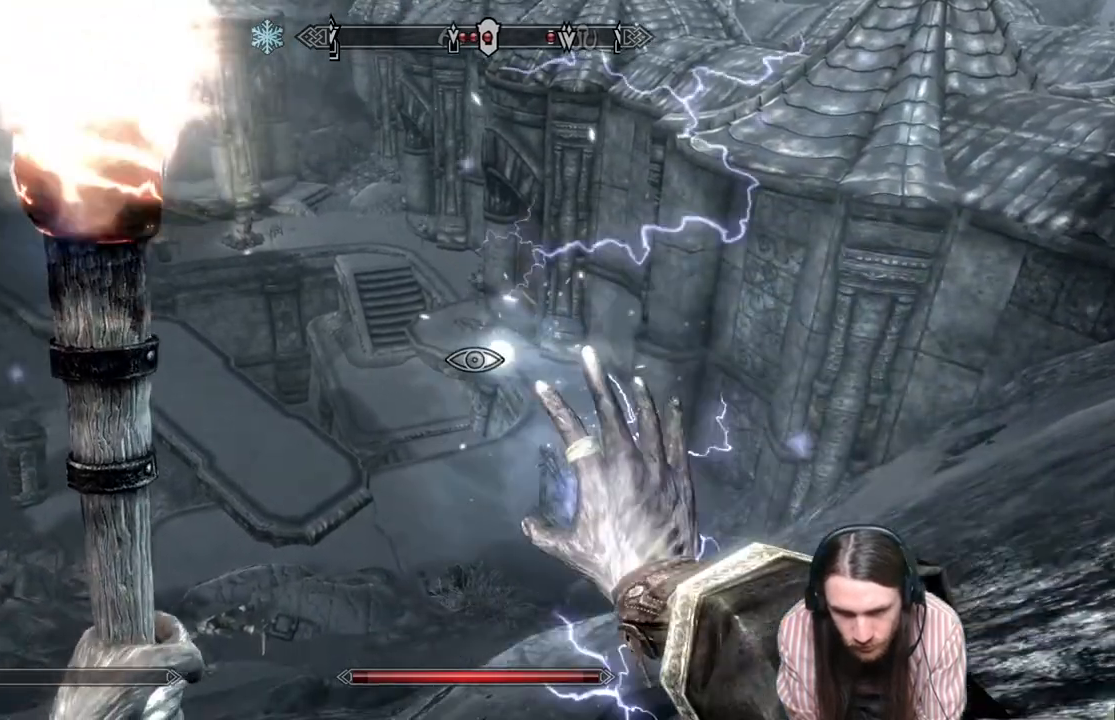
{"buttons": ["R2"], "left_stick": "center", "right_stick": "center", "events": [[150, "R2", "down"]]}
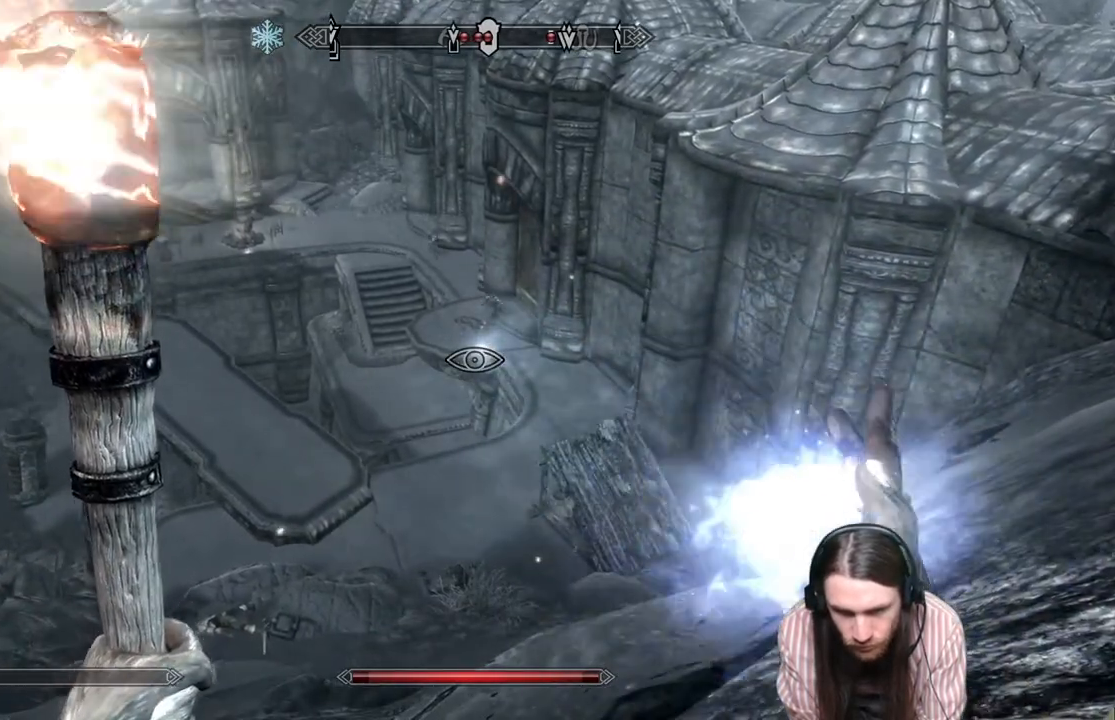
{"buttons": ["R2"], "left_stick": "center", "right_stick": "right", "events": [[383, "right_stick", "right"]]}
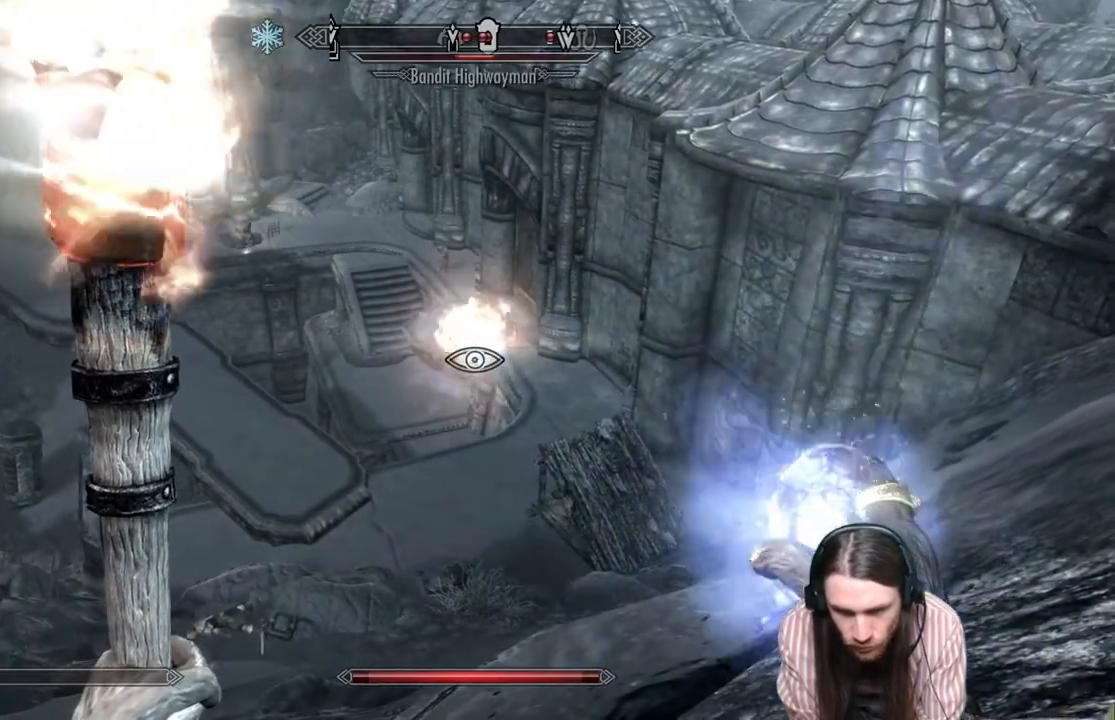
{"buttons": [], "left_stick": "center", "right_stick": "center", "events": [[383, "R2", "up"], [417, "right_stick", "center"]]}
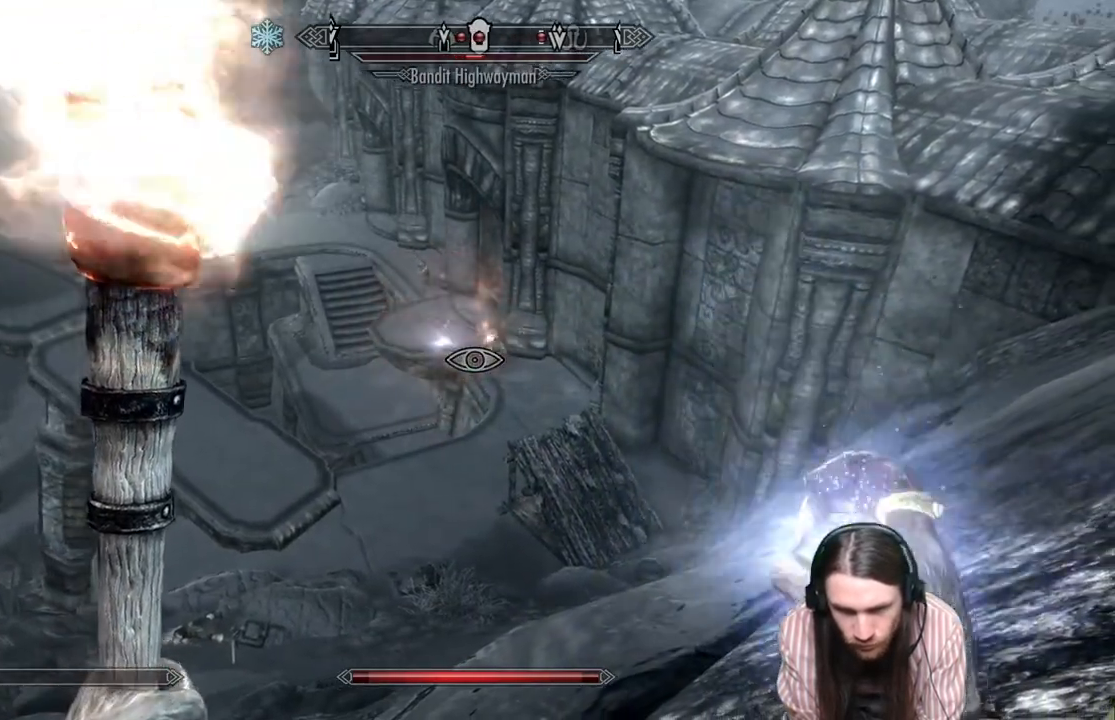
{"buttons": [], "left_stick": "center", "right_stick": "center", "events": []}
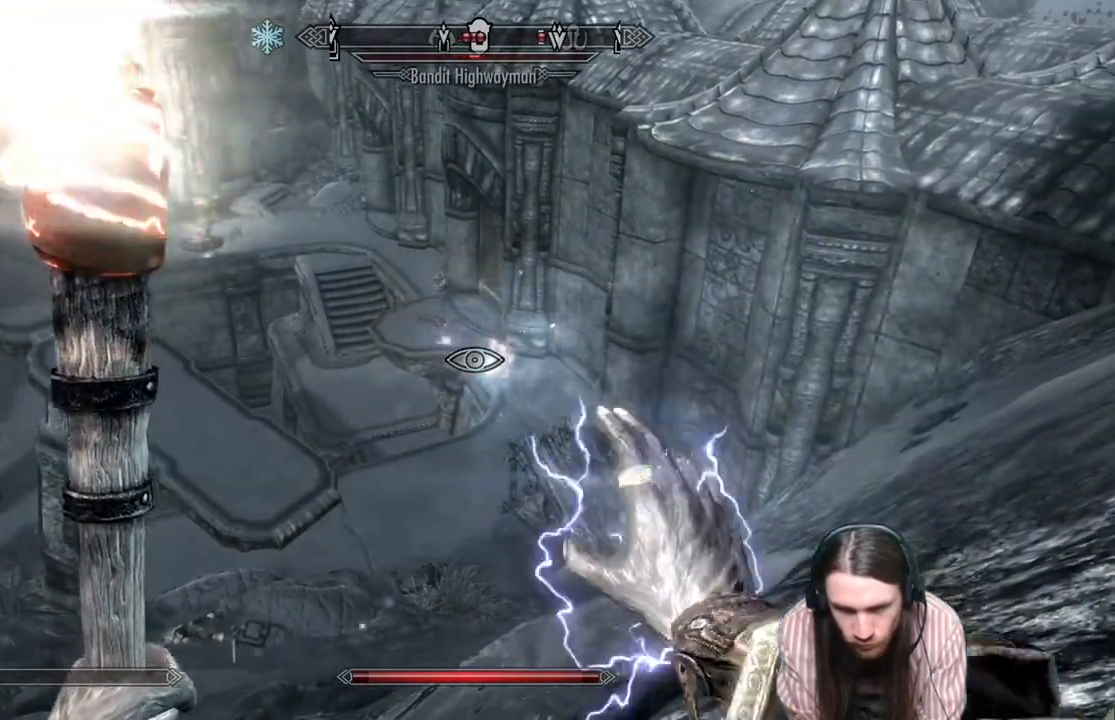
{"buttons": [], "left_stick": "center", "right_stick": "center", "events": []}
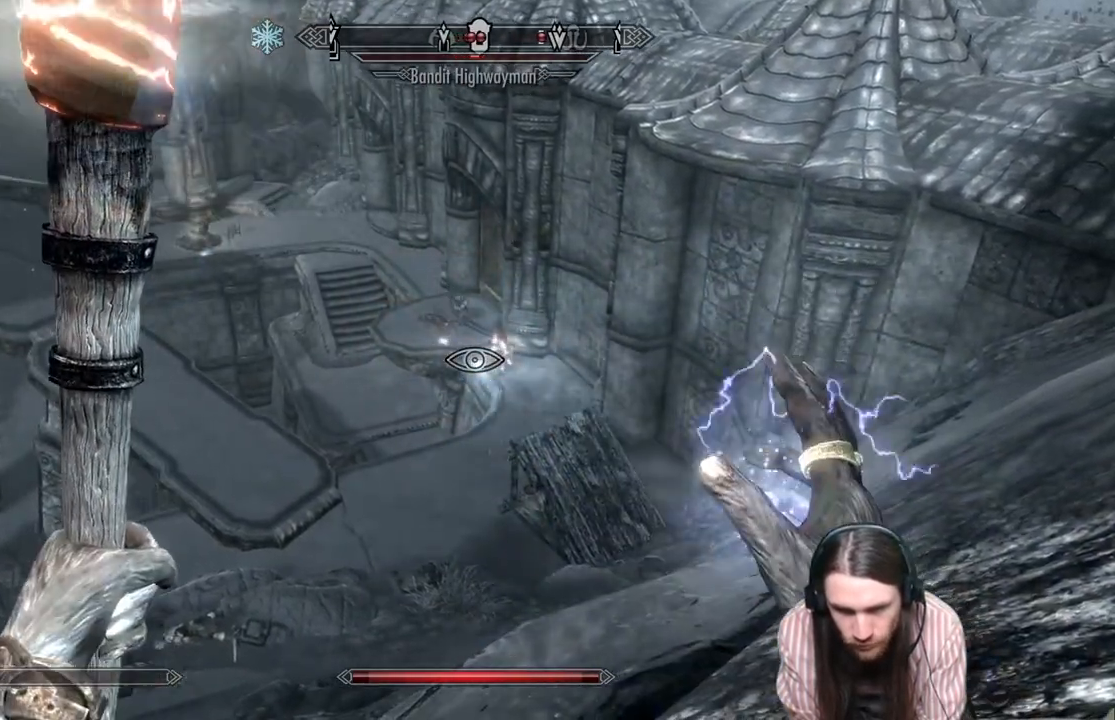
{"buttons": [], "left_stick": "center", "right_stick": "right", "events": [[450, "right_stick", "right"]]}
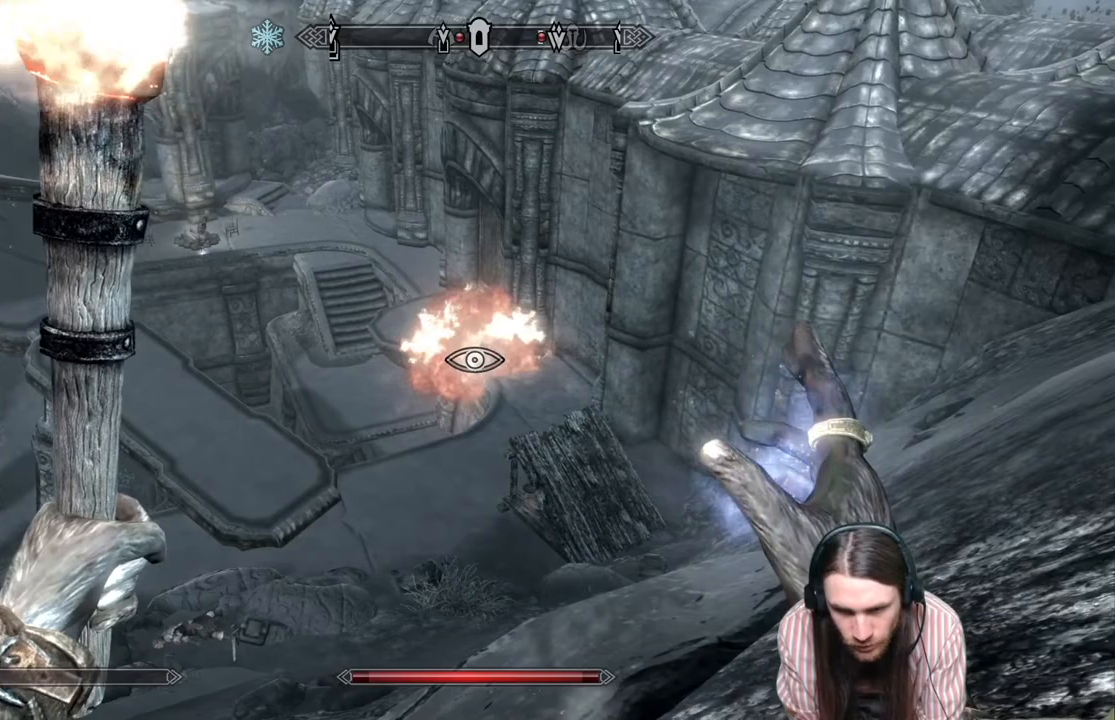
{"buttons": ["R2"], "left_stick": "center", "right_stick": "right", "events": [[83, "right_stick", "center"], [150, "R2", "down"], [450, "right_stick", "right"]]}
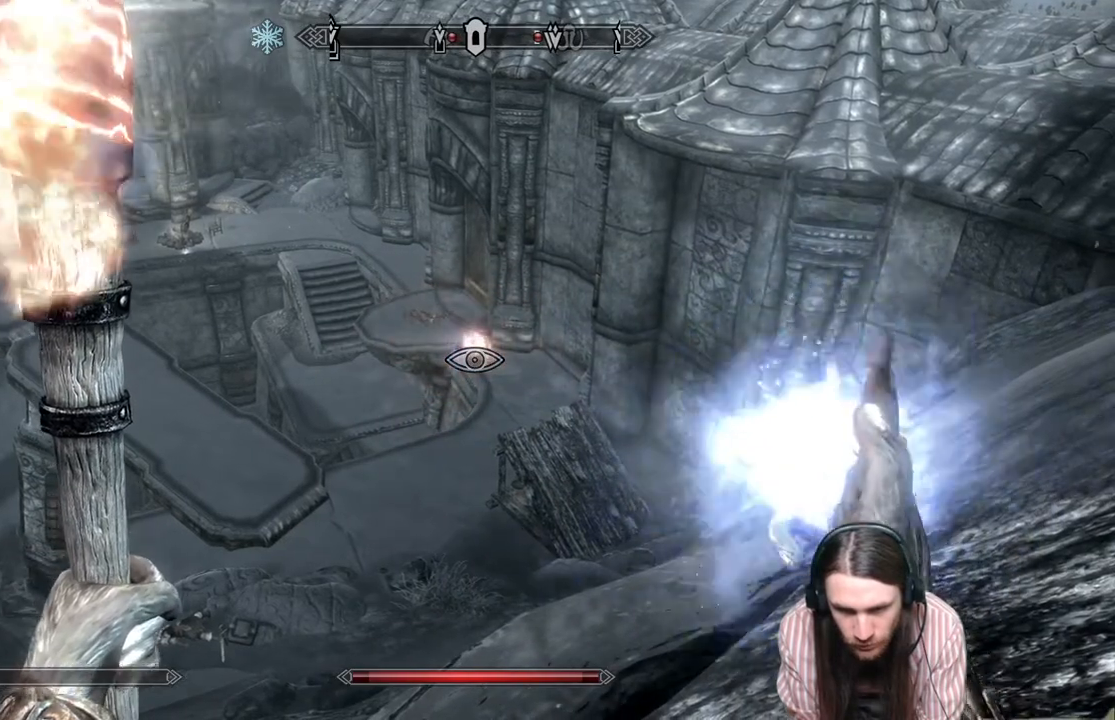
{"buttons": ["R2"], "left_stick": "center", "right_stick": "up-left", "events": [[133, "right_stick", "center"], [450, "right_stick", "up-left"]]}
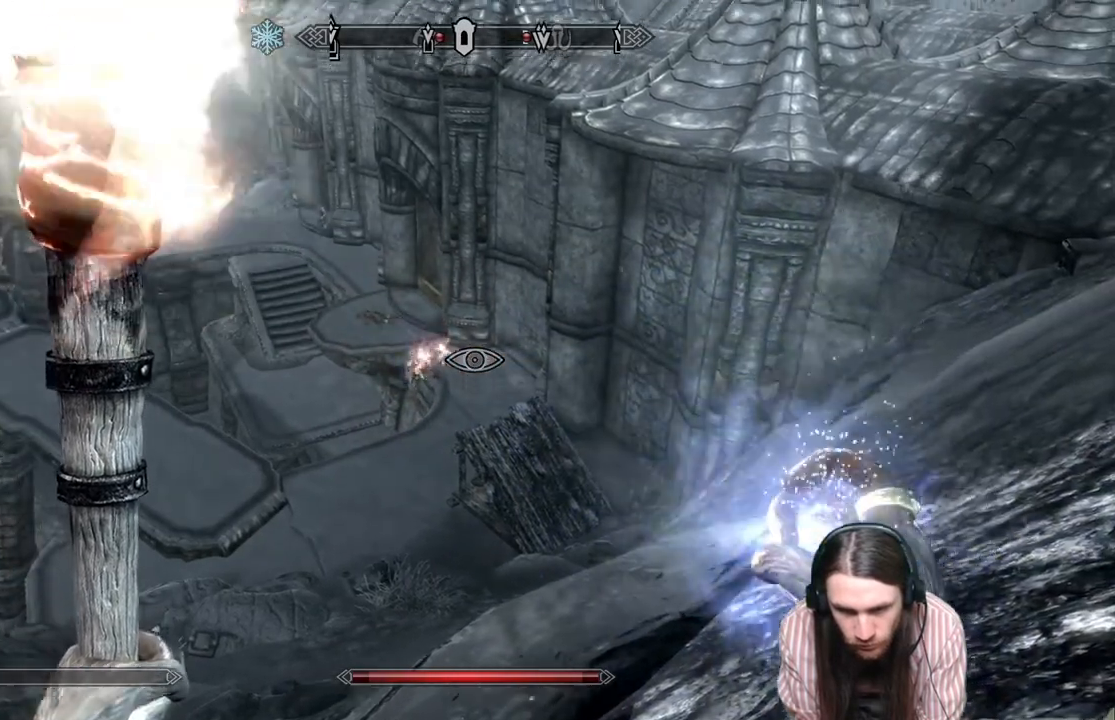
{"buttons": ["R2"], "left_stick": "center", "right_stick": "center", "events": [[183, "right_stick", "center"]]}
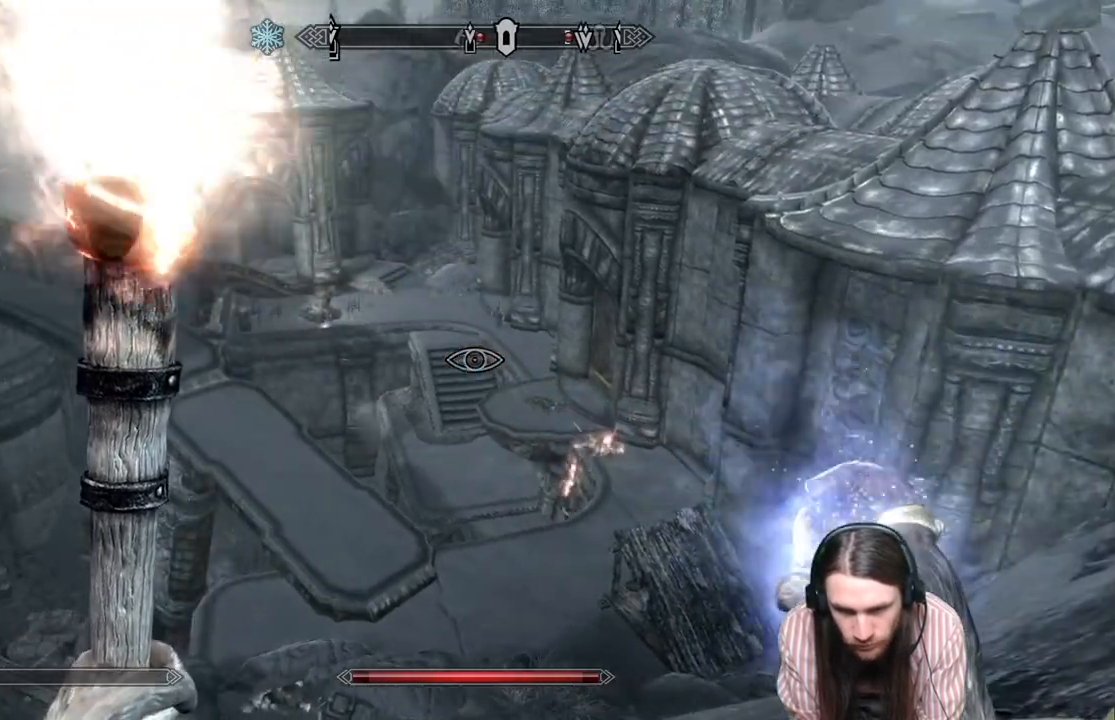
{"buttons": [], "left_stick": "center", "right_stick": "center", "events": [[183, "right_stick", "right"], [433, "R2", "up"], [433, "right_stick", "center"]]}
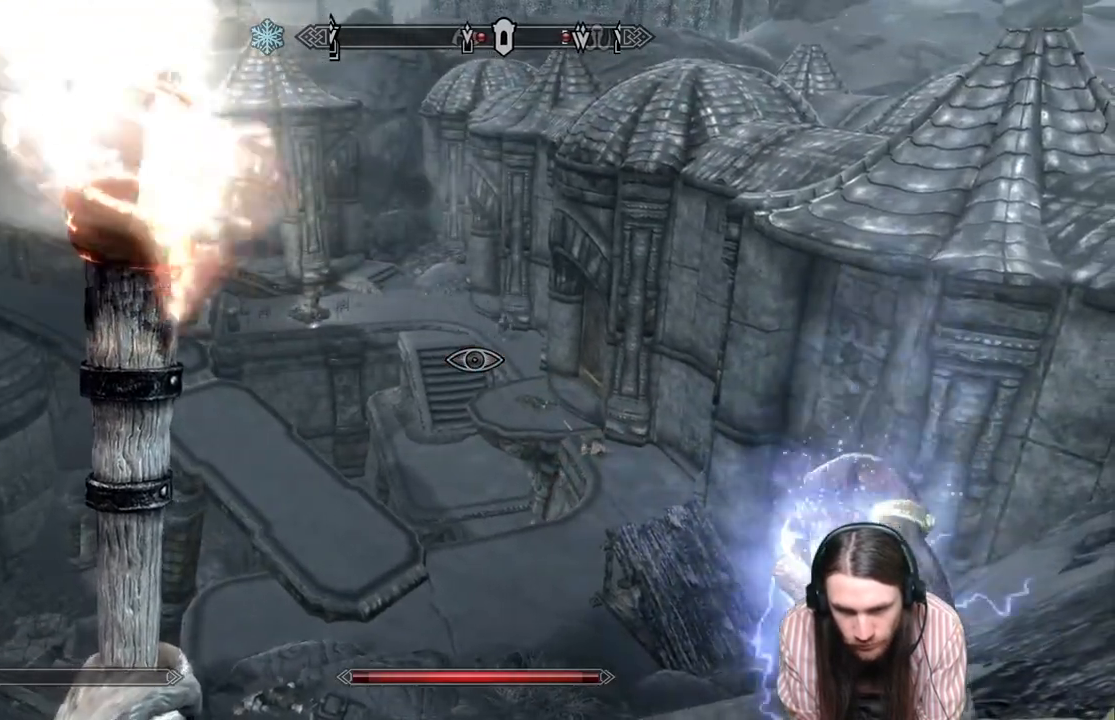
{"buttons": [], "left_stick": "center", "right_stick": "center", "events": [[33, "right_stick", "down-right"], [200, "right_stick", "center"]]}
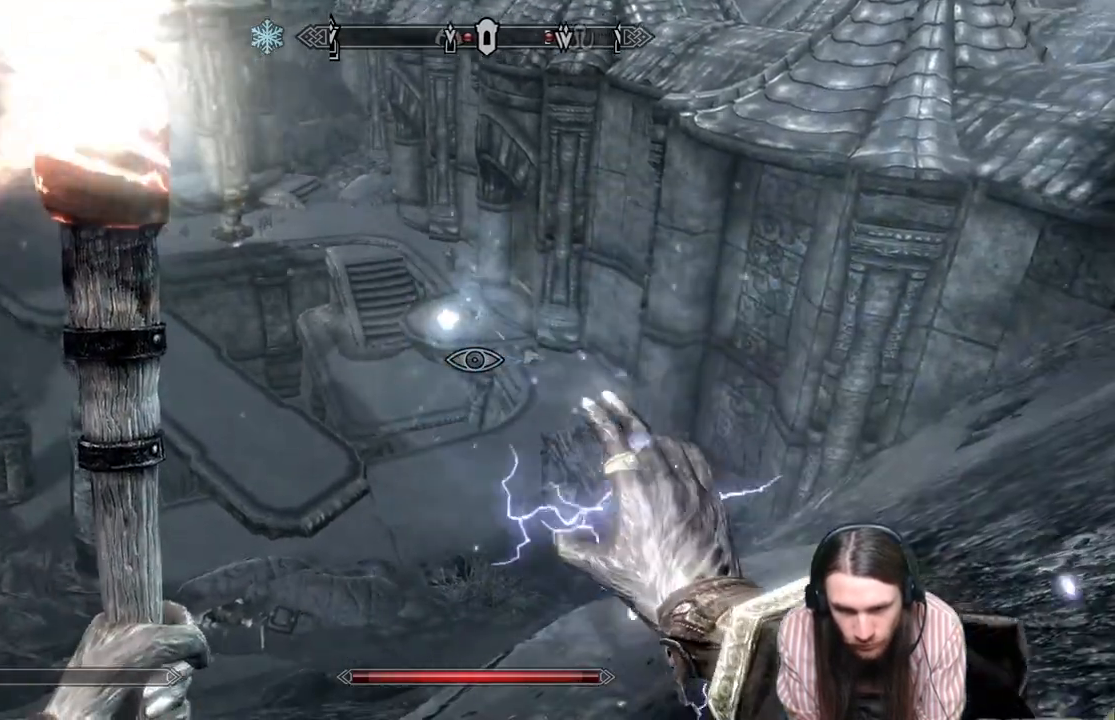
{"buttons": [], "left_stick": "center", "right_stick": "center", "events": []}
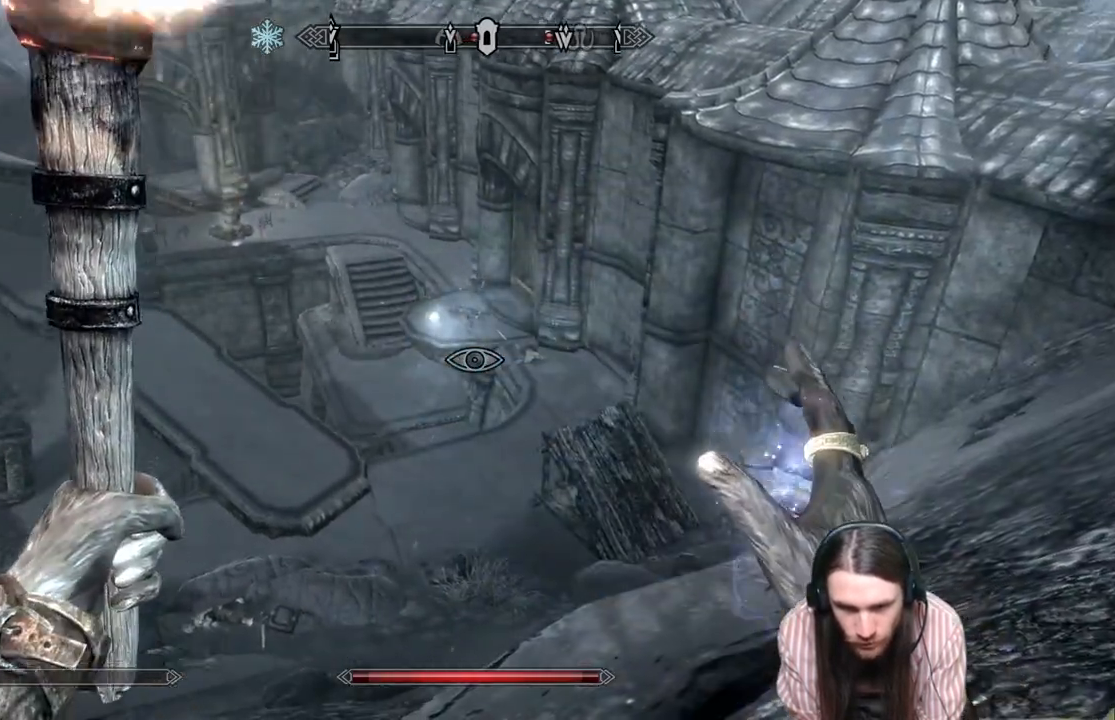
{"buttons": [], "left_stick": "center", "right_stick": "center", "events": [[250, "right_stick", "right"], [433, "right_stick", "center"]]}
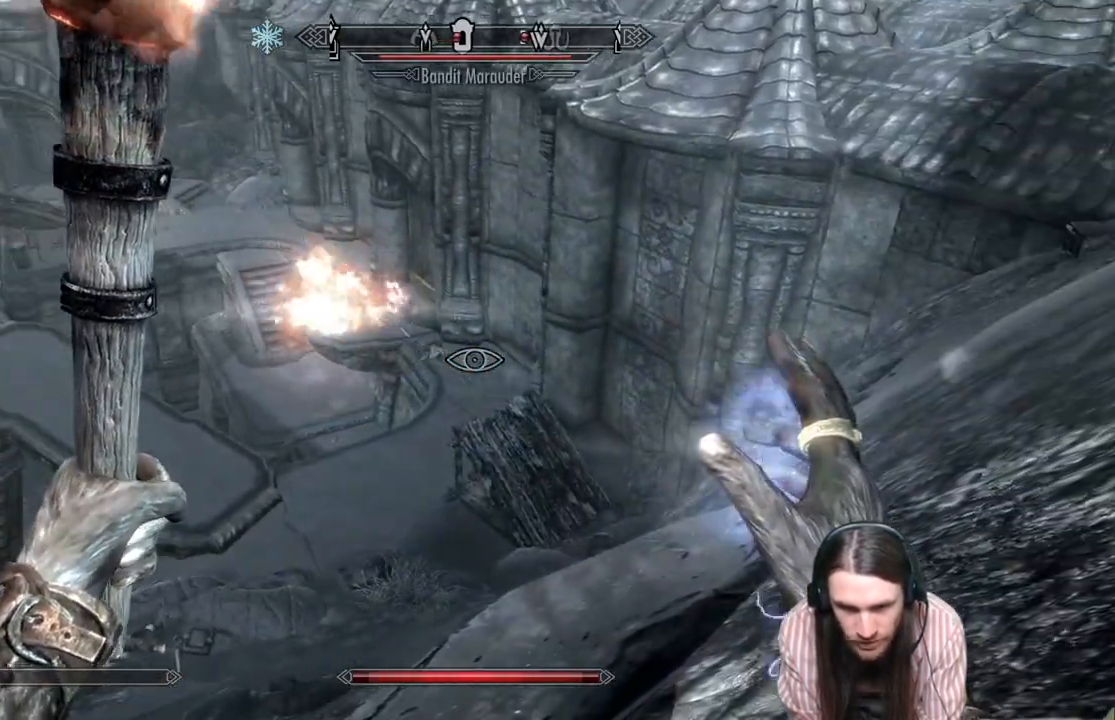
{"buttons": ["R2"], "left_stick": "center", "right_stick": "down", "events": [[83, "R2", "down"], [350, "right_stick", "down"]]}
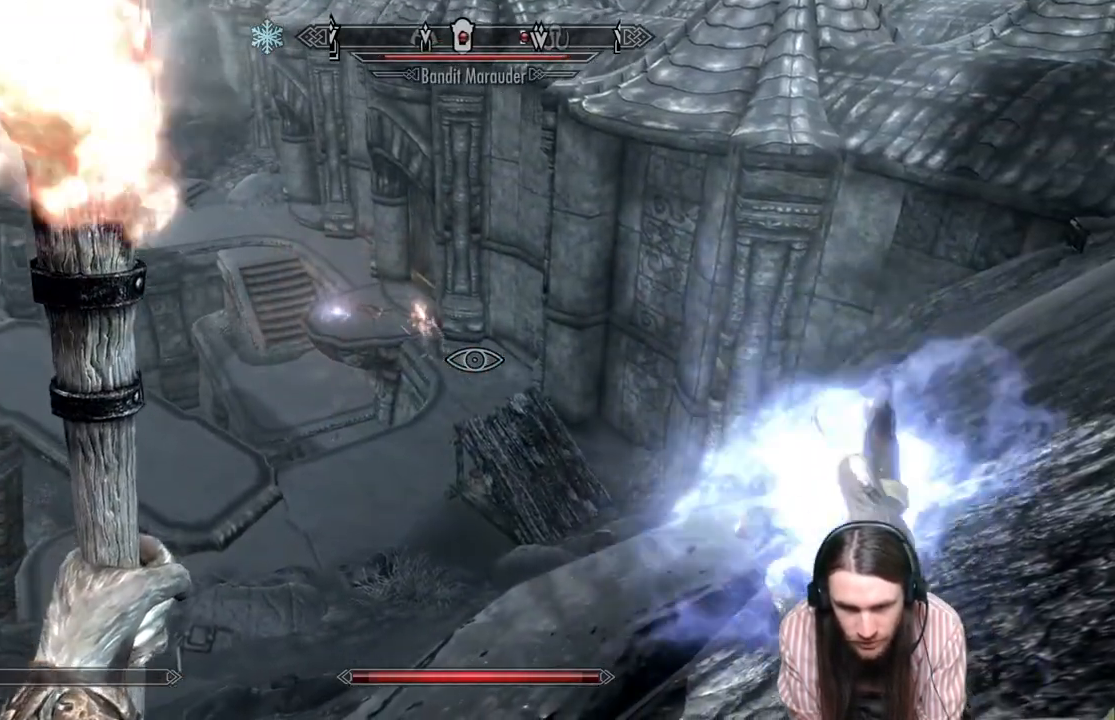
{"buttons": [], "left_stick": "center", "right_stick": "center", "events": [[183, "R2", "up"], [183, "right_stick", "center"], [367, "right_stick", "down"], [417, "right_stick", "center"]]}
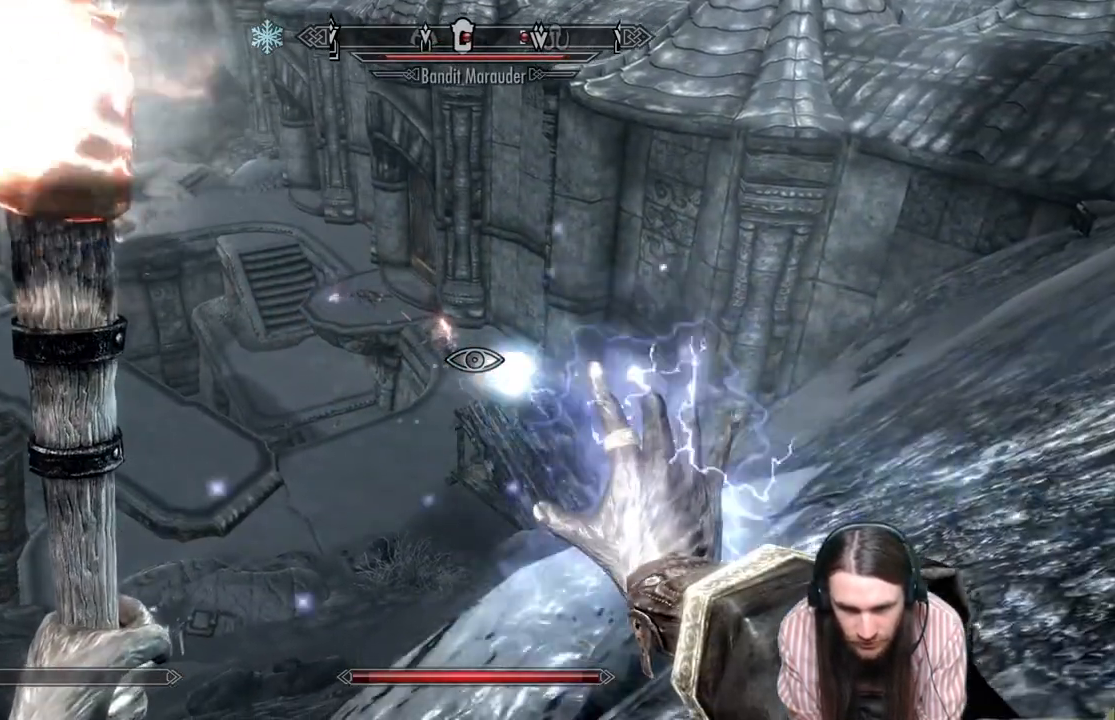
{"buttons": [], "left_stick": "center", "right_stick": "center", "events": [[317, "right_stick", "down"], [483, "right_stick", "center"]]}